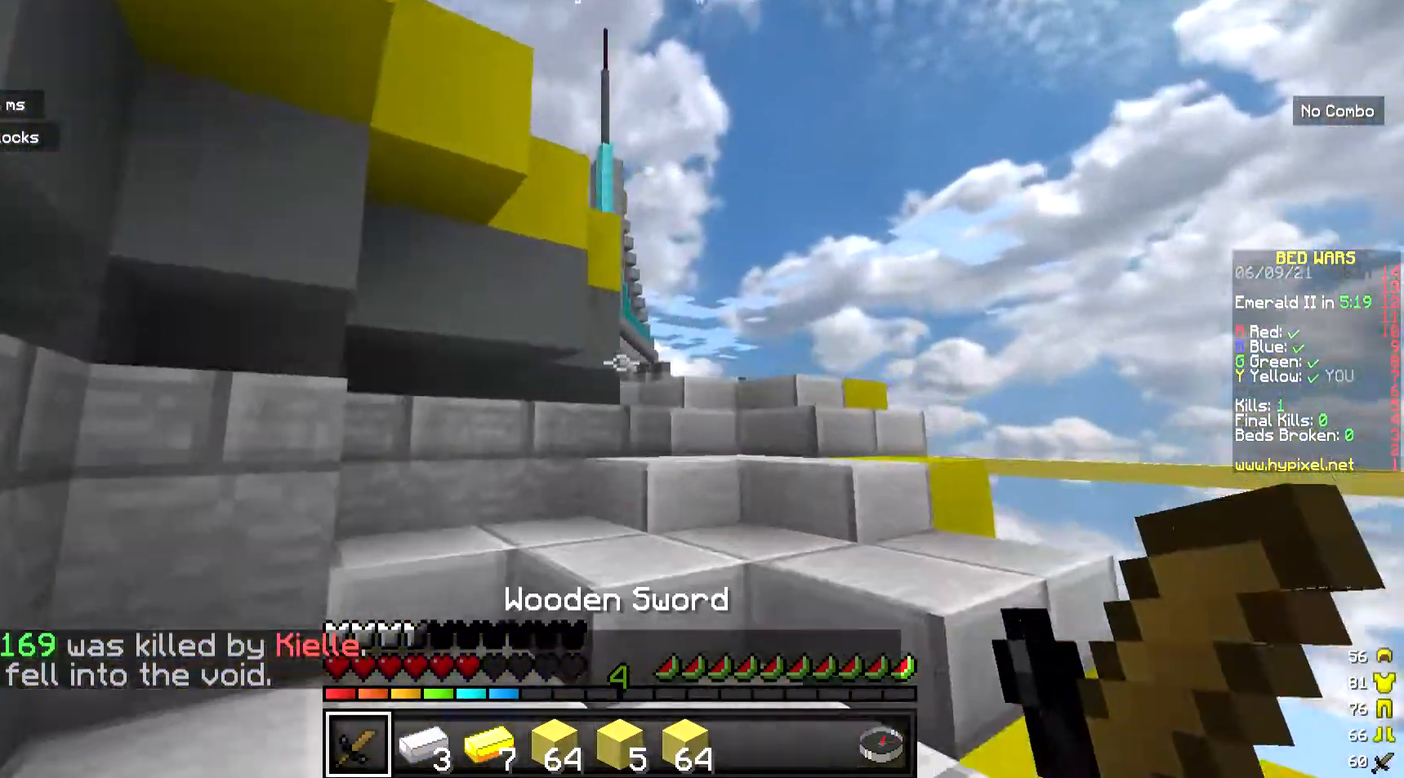
Gameplay with keyboard and mouse; each line is a JSON object with the keys and mouse buttons held at the frame after it. "events" lists presses ("down") and releases ("up") of "a", "d", "s", "w", "mouse_left" and "mouse_right" between this image and that frame as [ms after this image, input, new state], when the widget could be followed in between. "mouse_left", "mouse_right" = the "left", "right" buttons of the "mouse" list. No other keys are recorded. Fast repeated clicks can show as one long hold. Mouse movement is not recorded.
{"keys": ["d", "w"], "mouse": [], "events": [[167, "d", "down"]]}
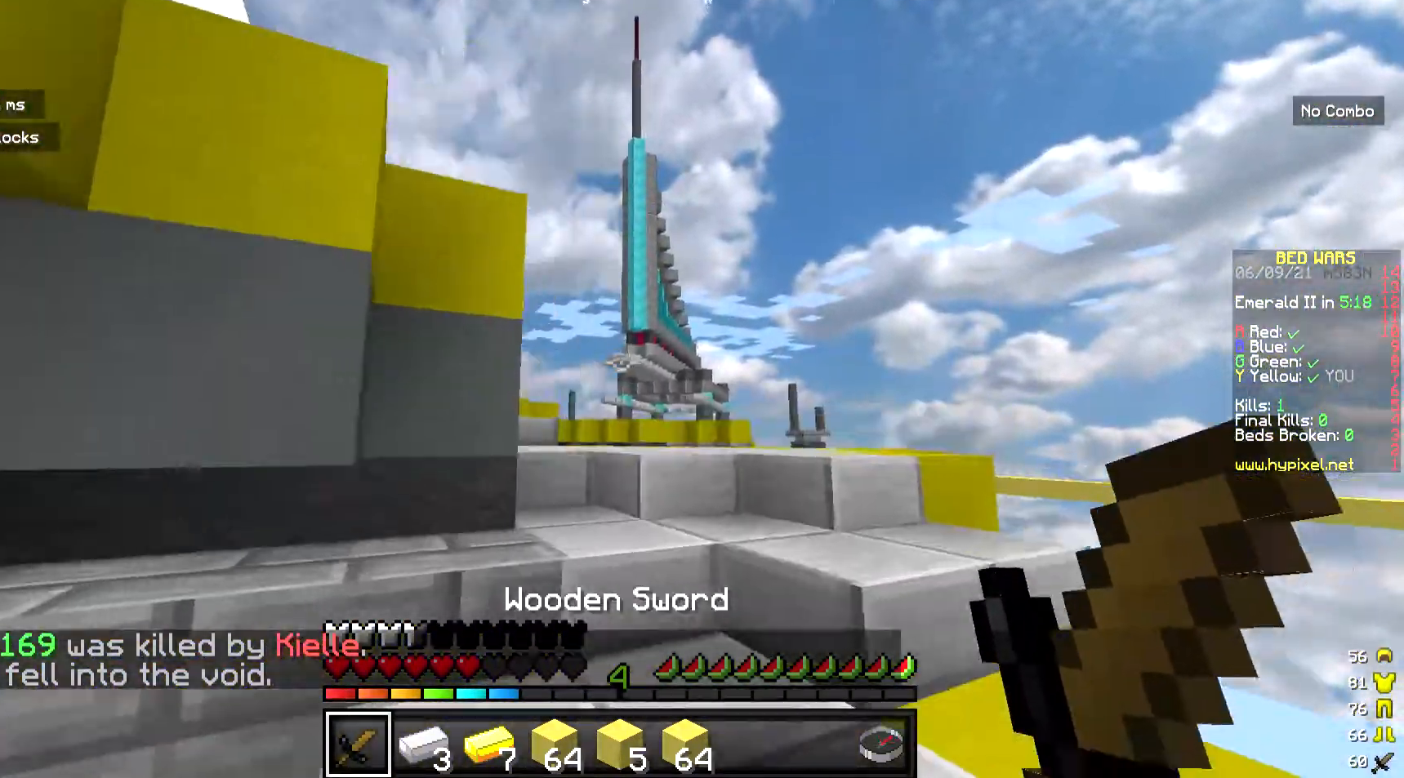
{"keys": ["d", "w"], "mouse": [], "events": [[234, "d", "up"], [368, "d", "down"]]}
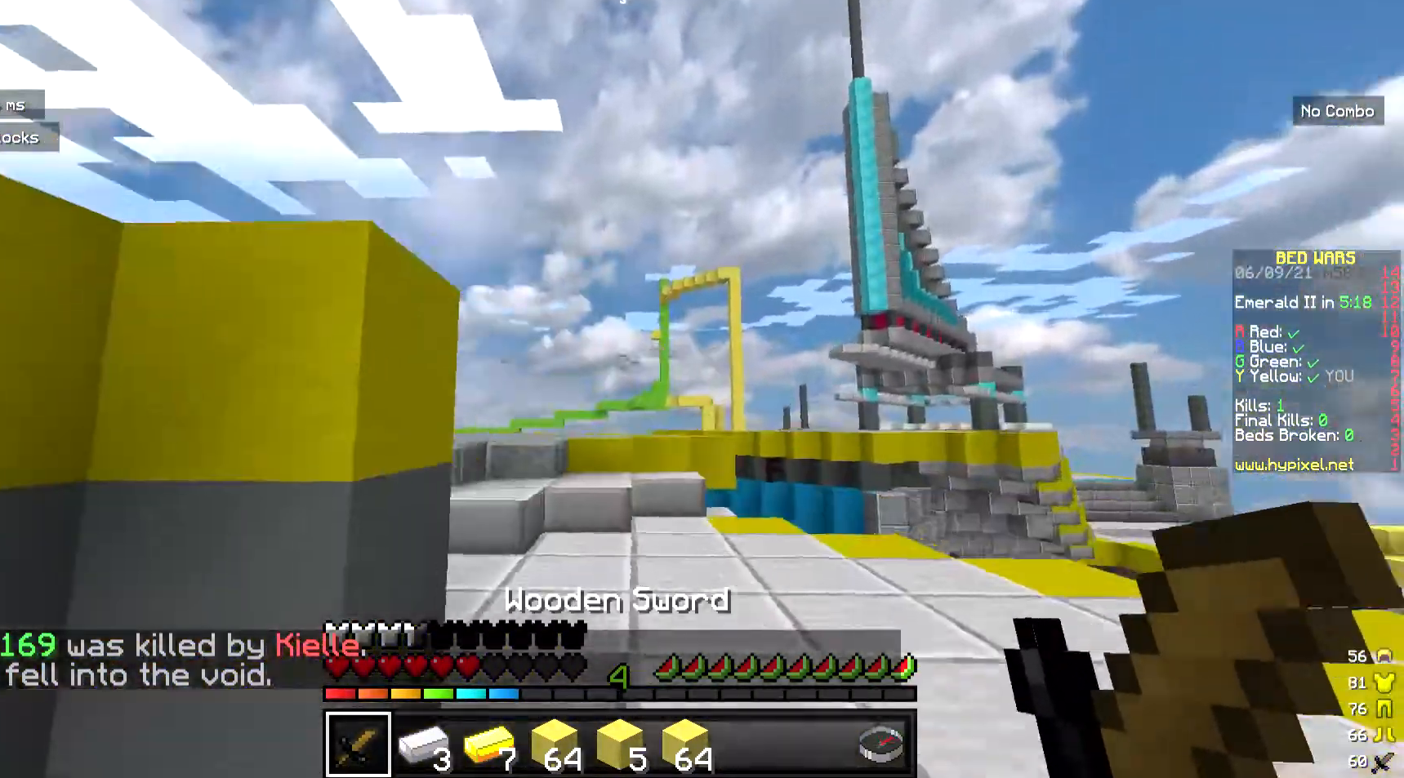
{"keys": ["d", "w"], "mouse": []}
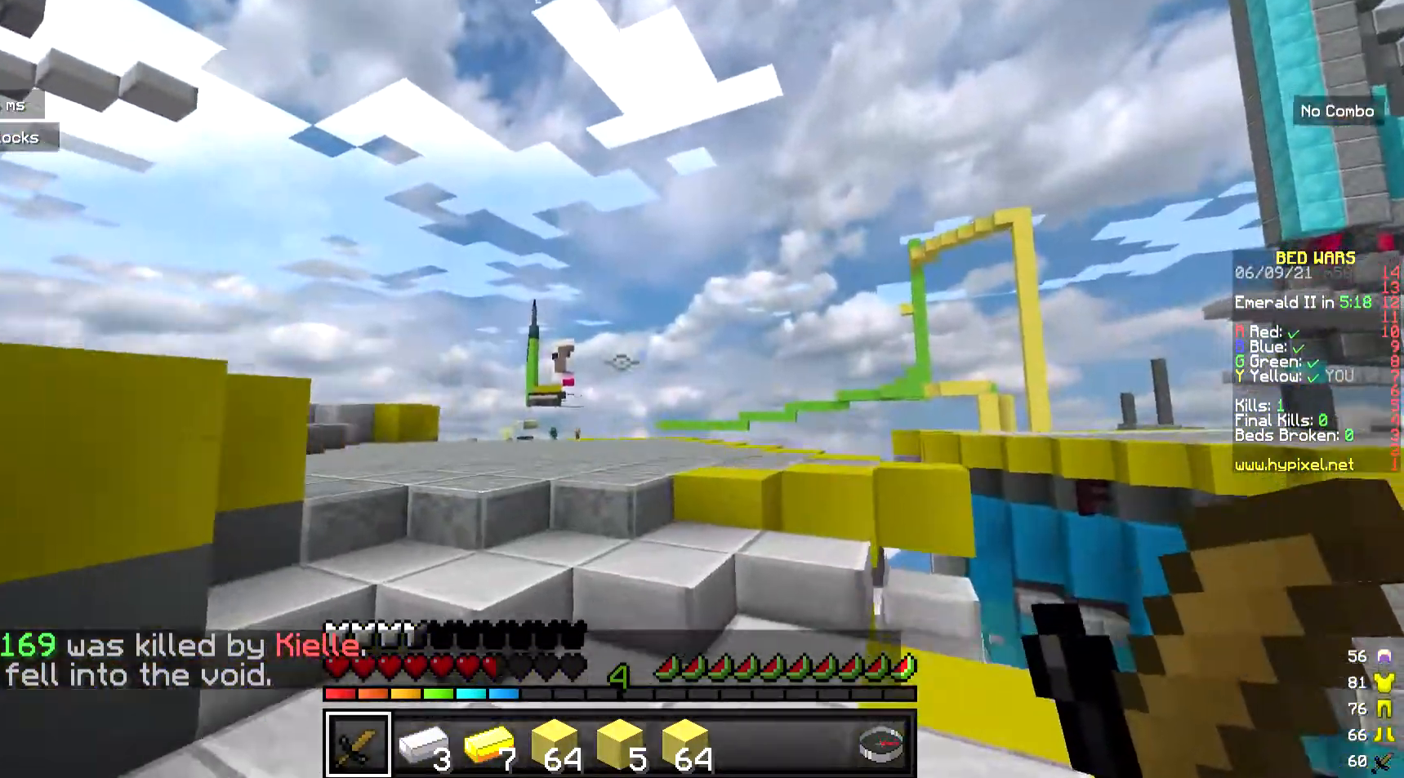
{"keys": ["d", "w"], "mouse": [], "events": [[67, "w", "up"], [468, "w", "down"]]}
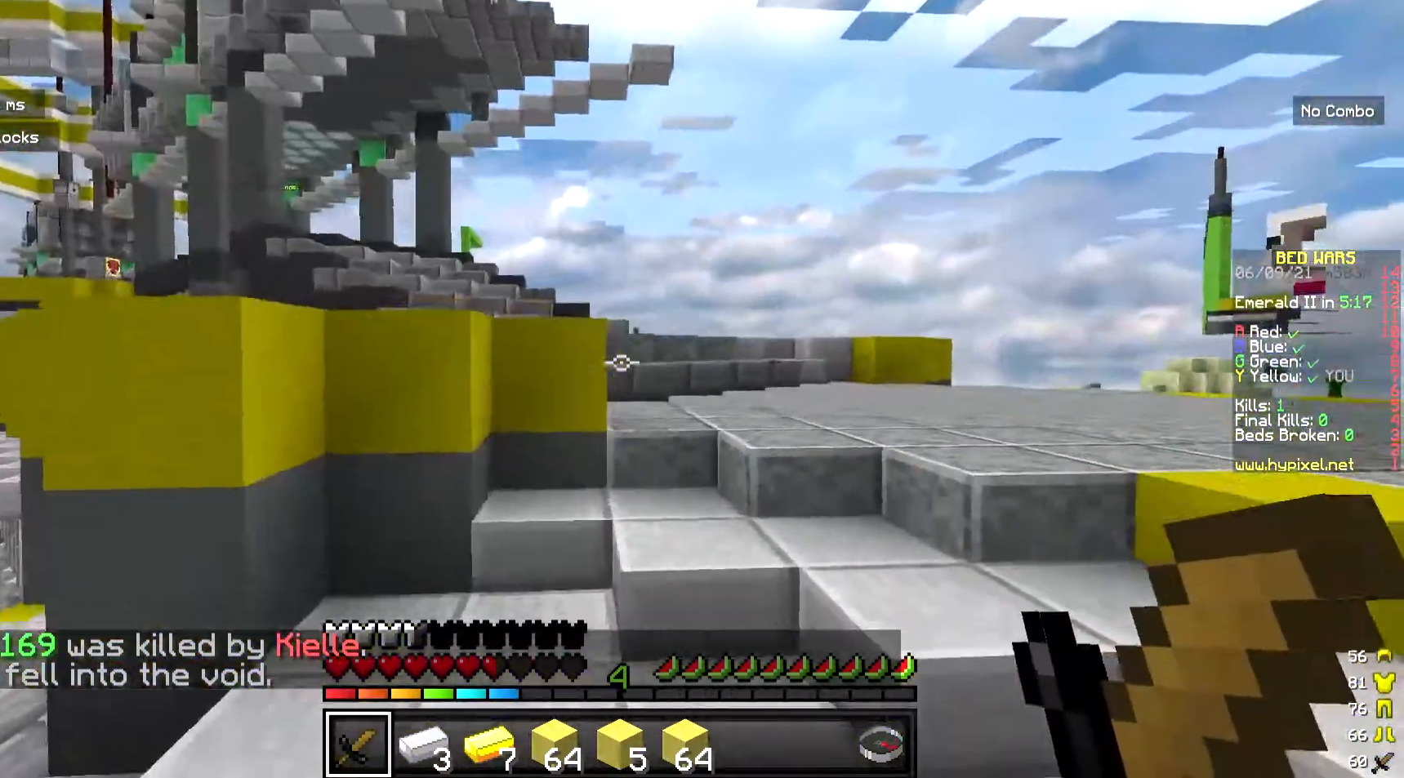
{"keys": ["w"], "mouse": [], "events": [[34, "d", "up"]]}
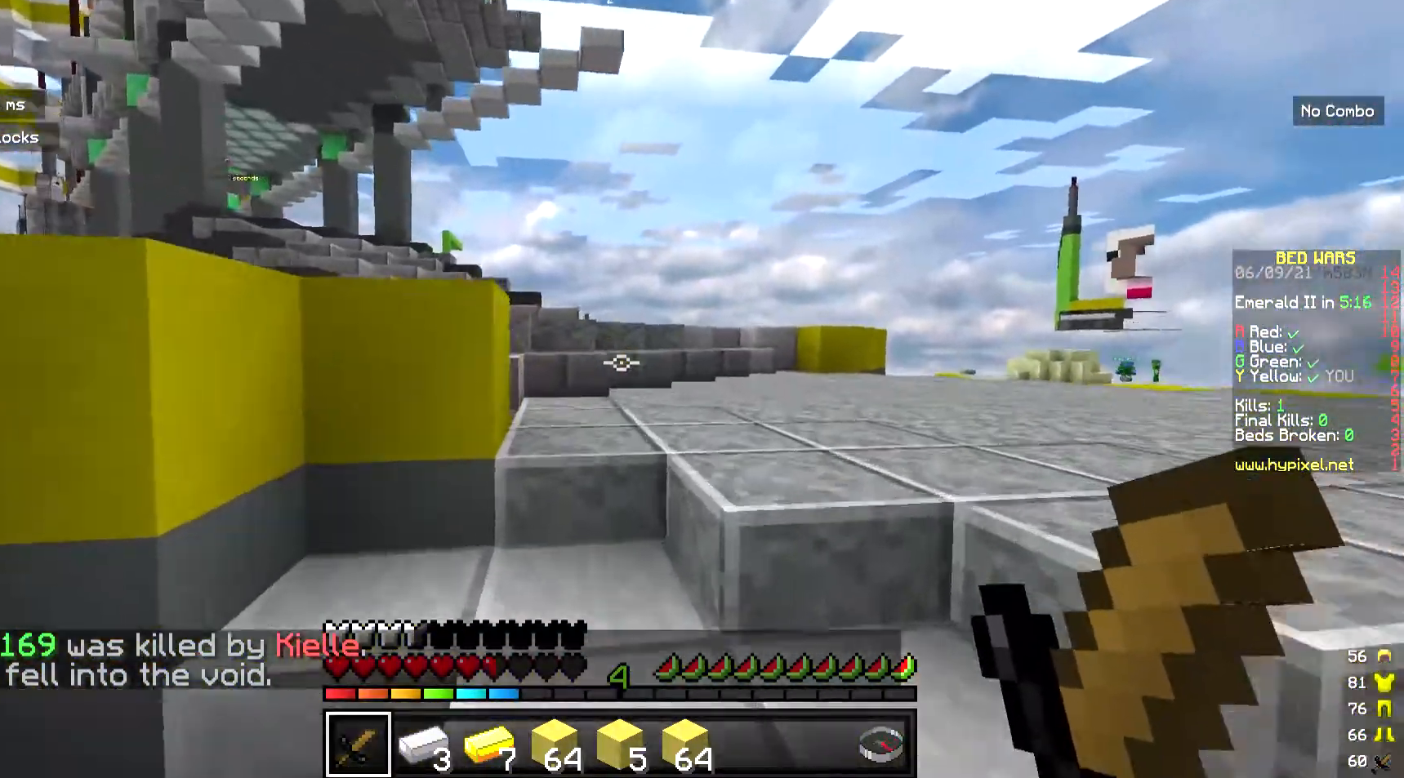
{"keys": ["d", "w"], "mouse": [], "events": [[468, "d", "down"]]}
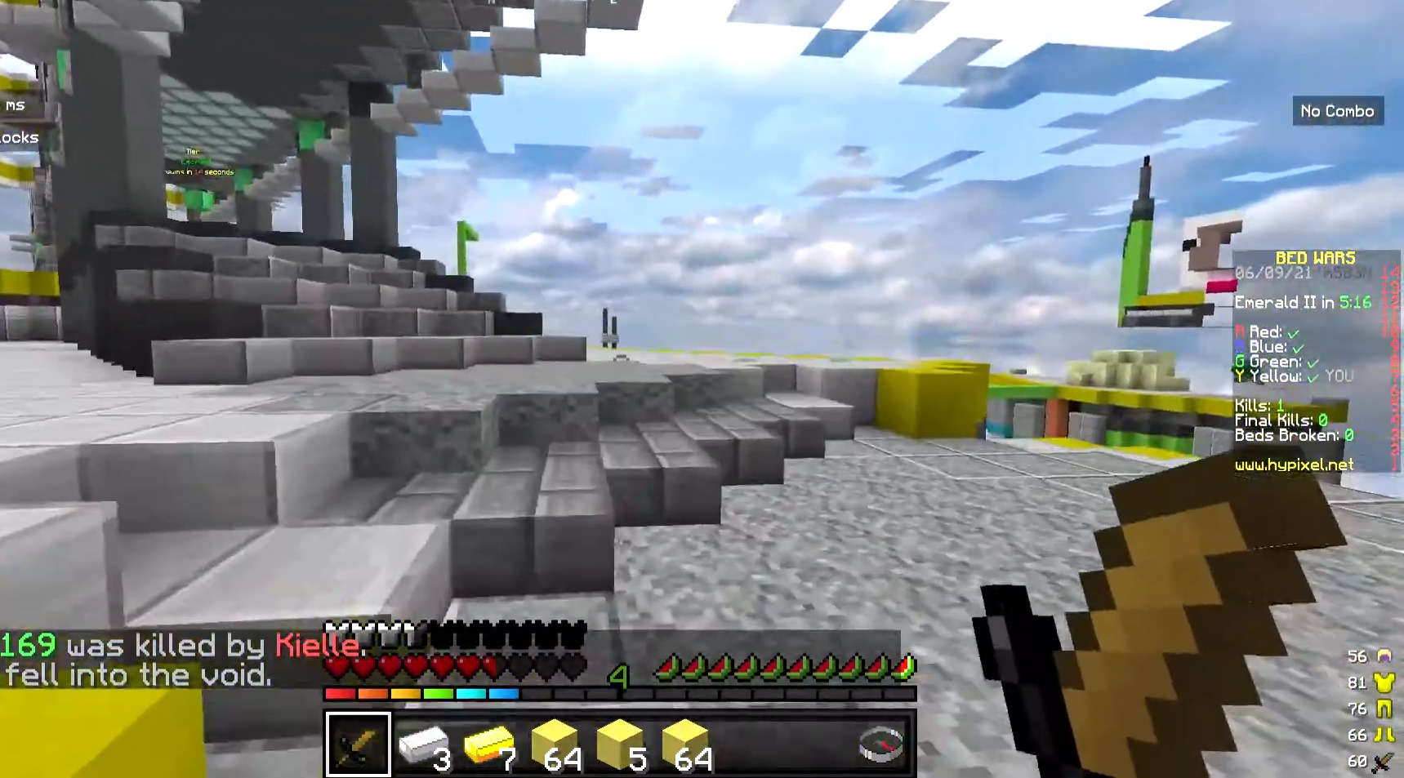
{"keys": ["w"], "mouse": [], "events": [[234, "d", "up"]]}
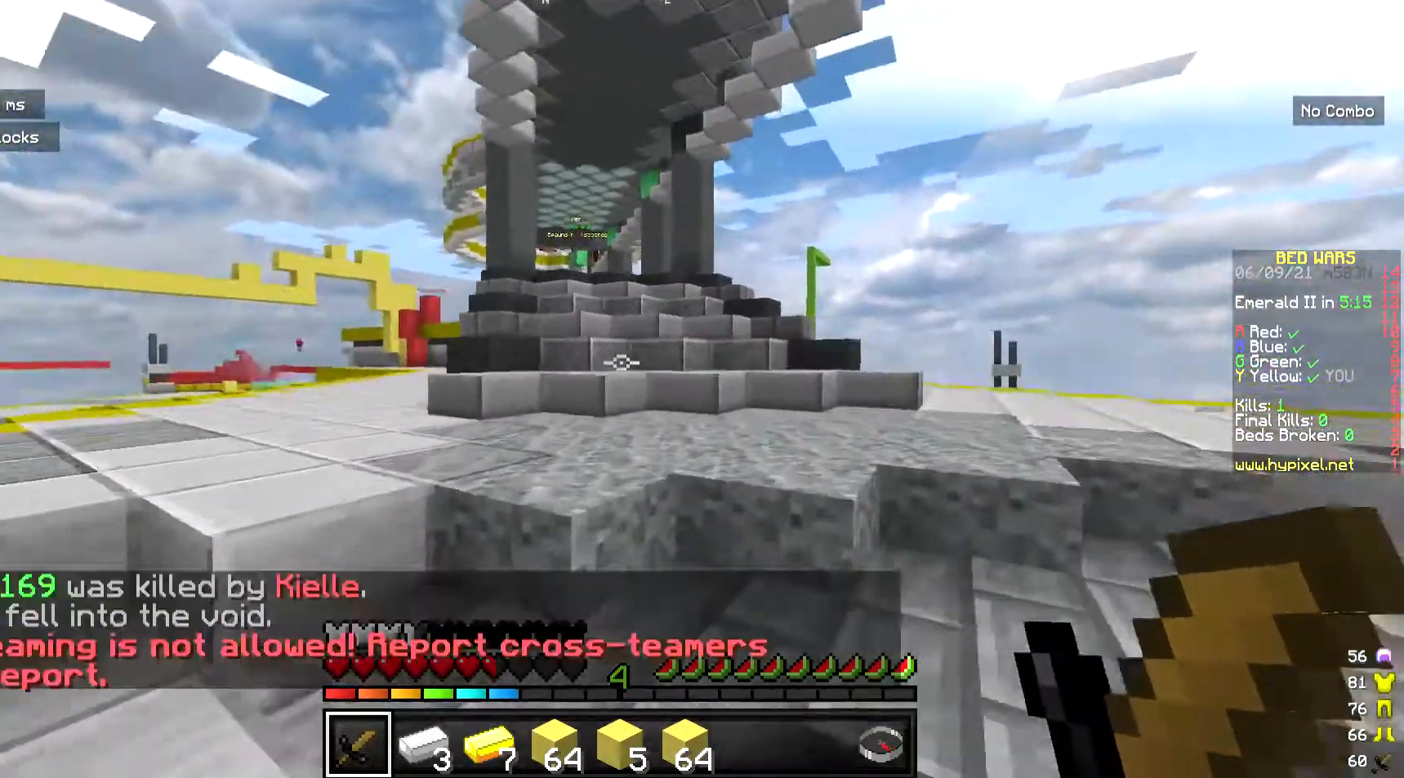
{"keys": ["w"], "mouse": [], "events": [[268, "d", "down"], [401, "d", "up"]]}
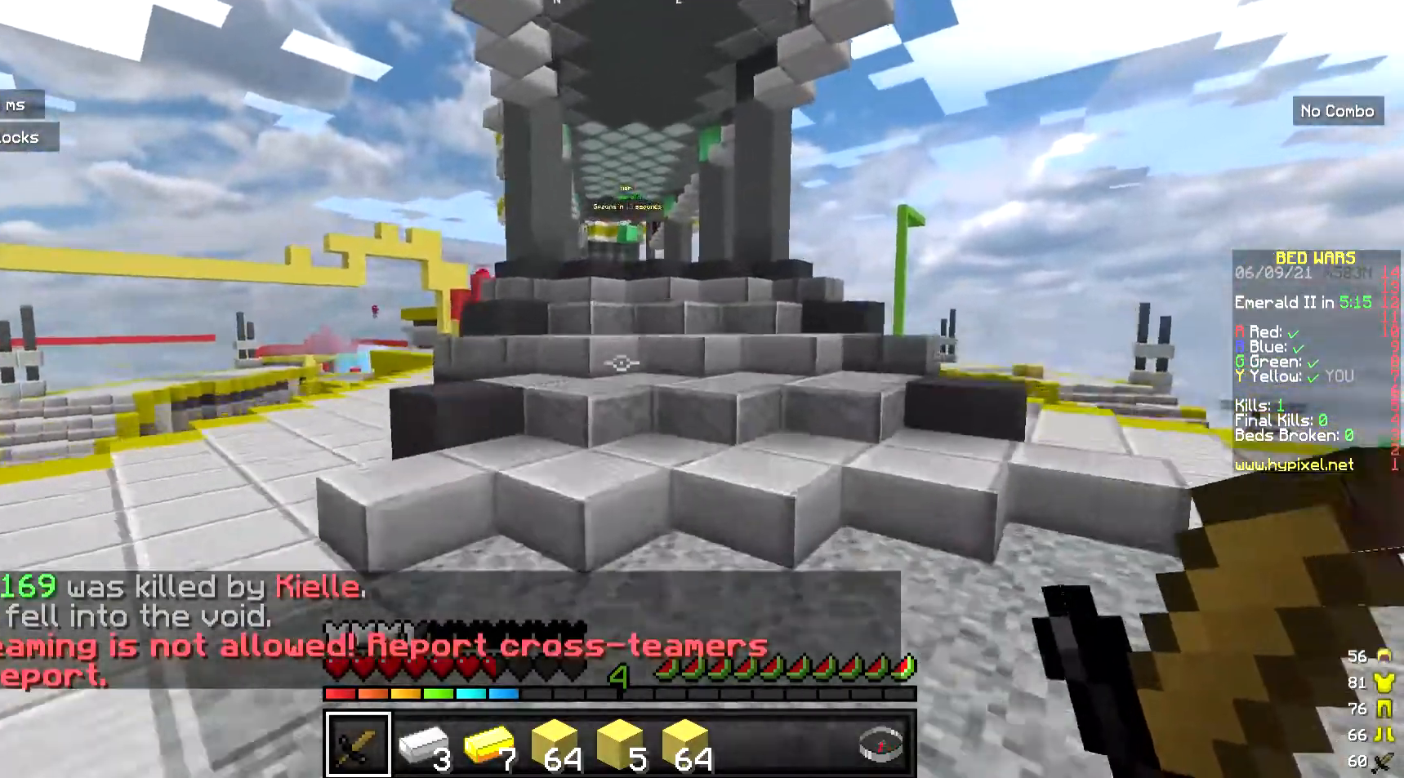
{"keys": ["w"], "mouse": ["left"], "events": [[301, "mouse_left", "down"], [401, "mouse_left", "up"], [501, "mouse_left", "down"]]}
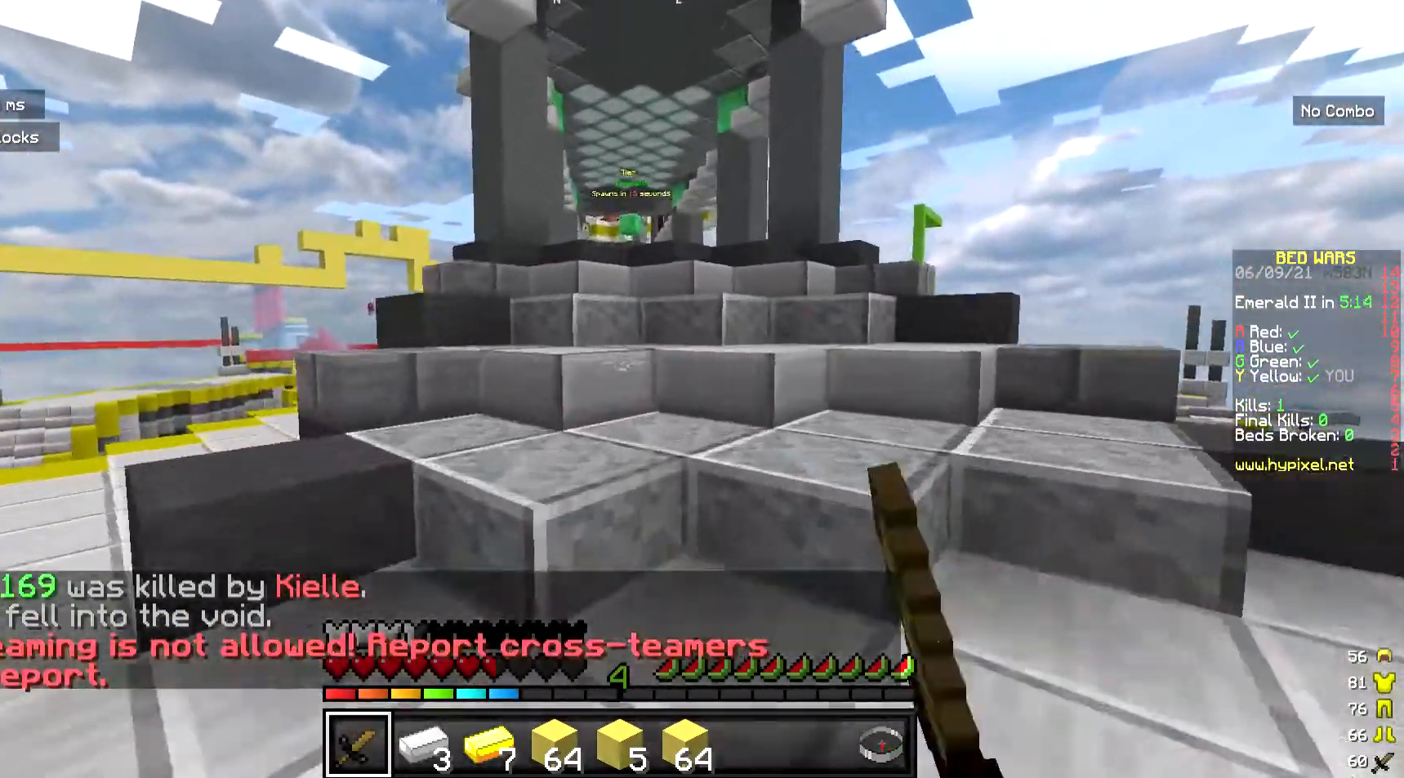
{"keys": ["w"], "mouse": ["left"], "events": []}
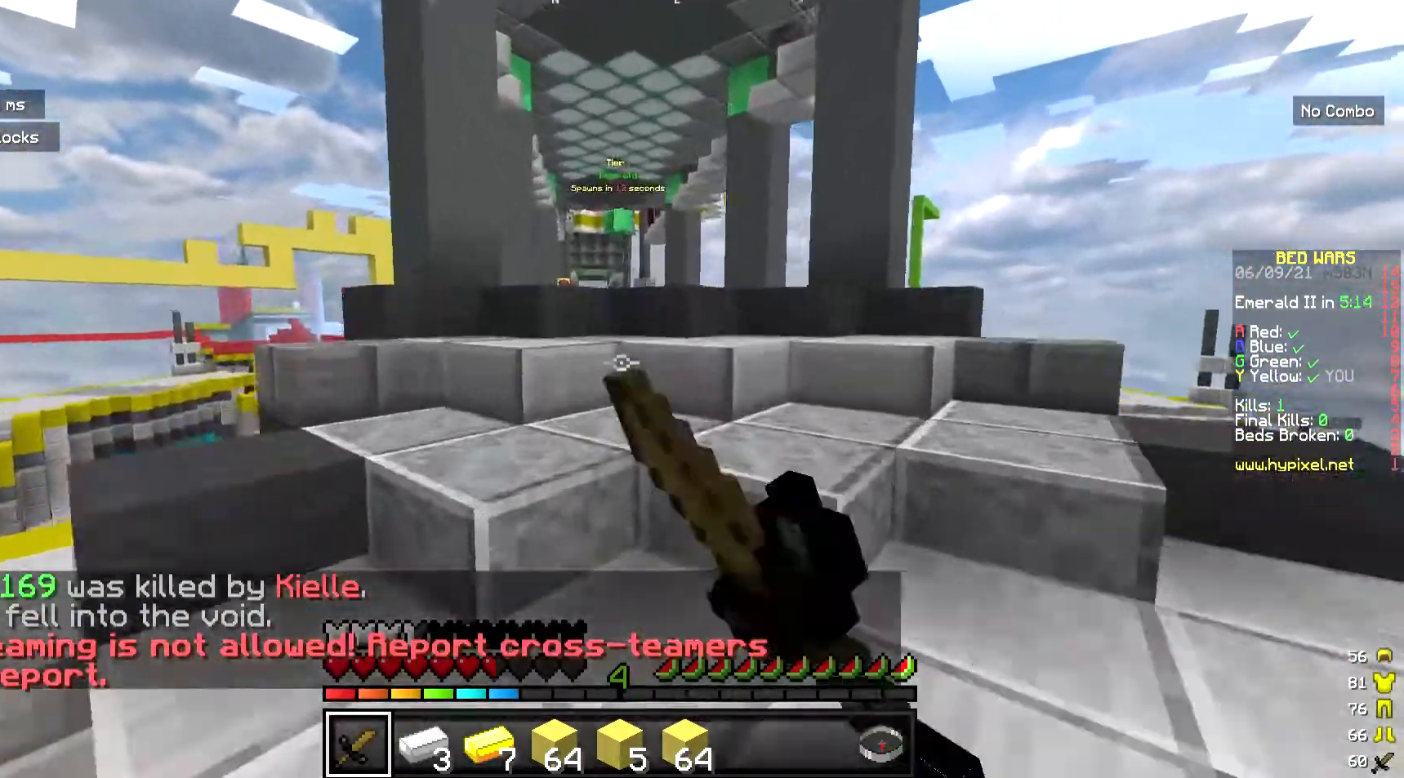
{"keys": ["d", "w"], "mouse": [], "events": [[100, "mouse_left", "up"], [201, "mouse_left", "down"], [501, "d", "down"], [501, "mouse_left", "up"]]}
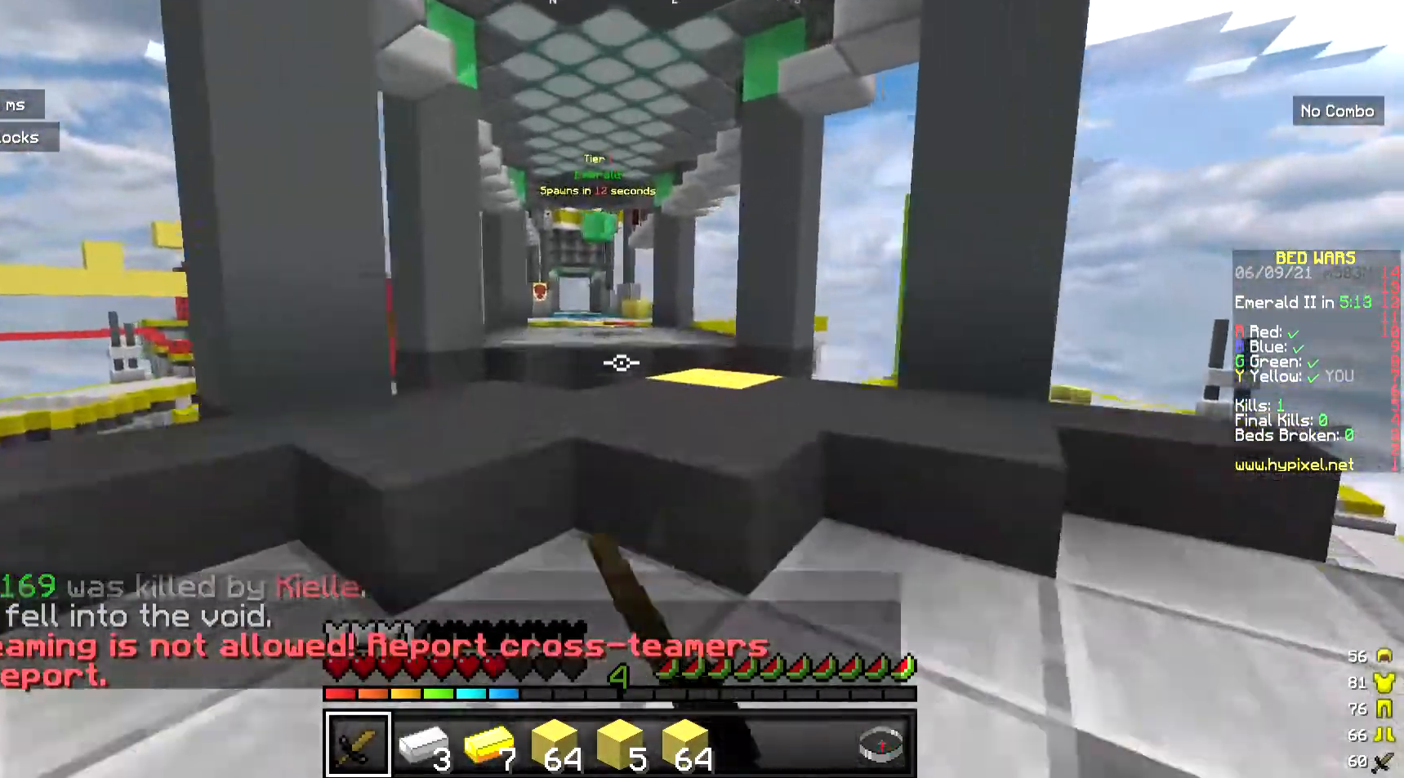
{"keys": ["w"], "mouse": ["left"], "events": [[201, "d", "up"], [469, "mouse_left", "down"]]}
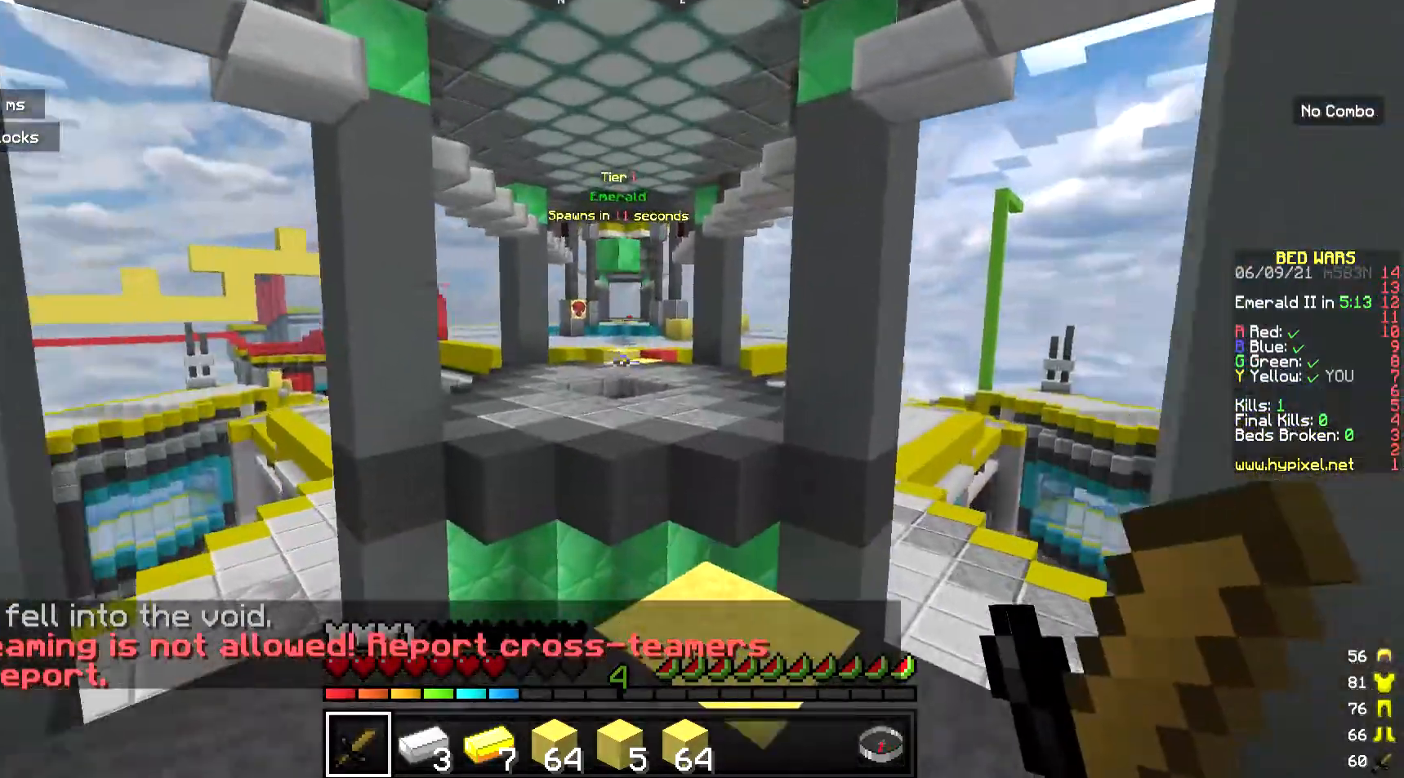
{"keys": ["w"], "mouse": [], "events": [[234, "mouse_left", "up"]]}
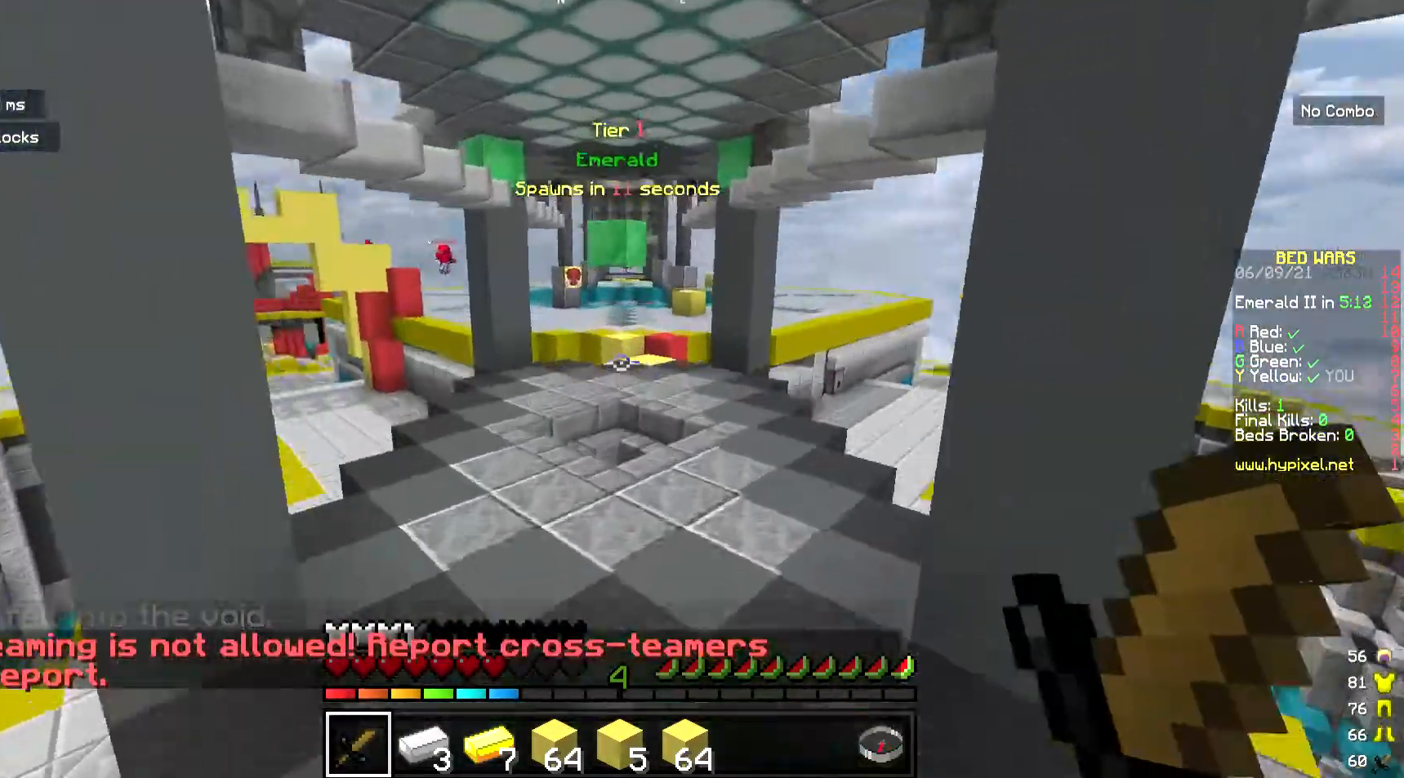
{"keys": ["w"], "mouse": [], "events": []}
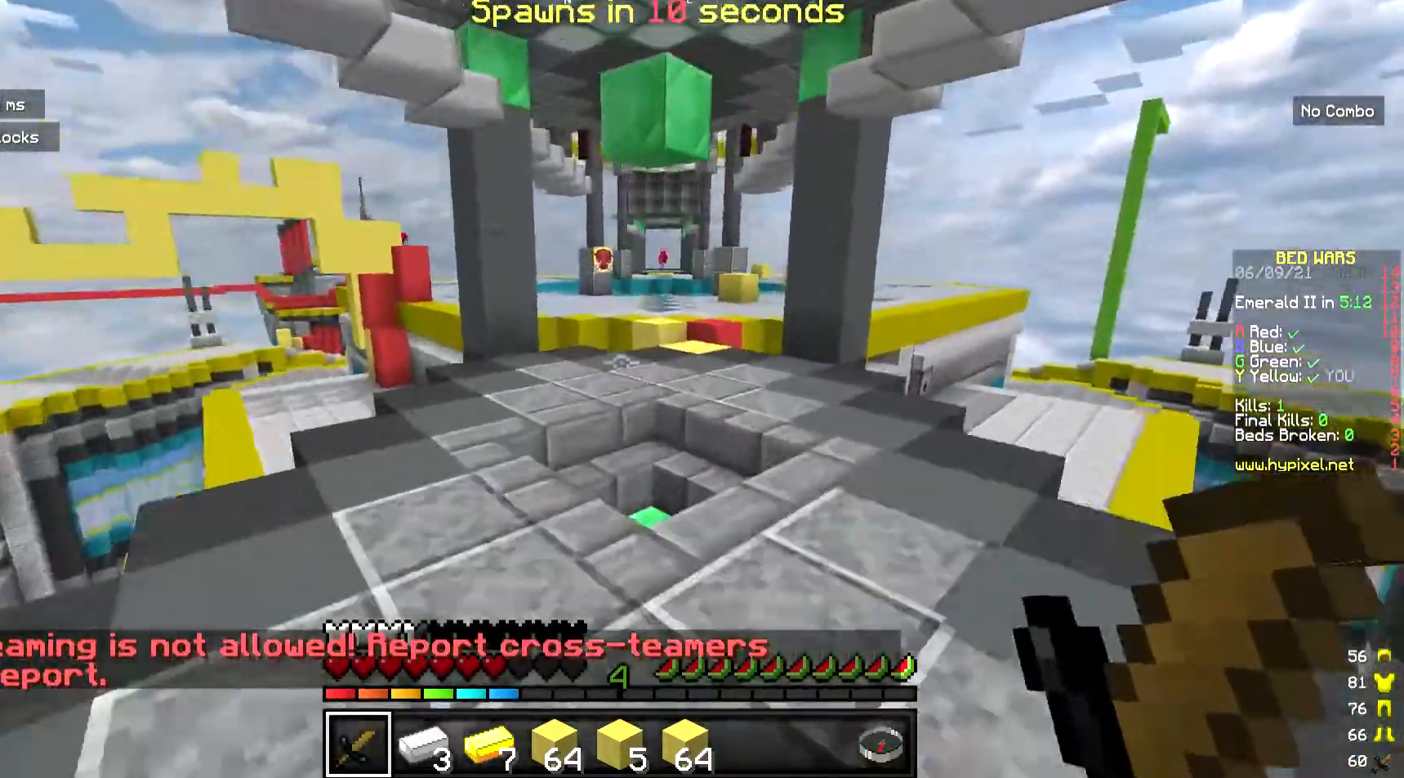
{"keys": ["w"], "mouse": [], "events": [[33, "mouse_right", "down"], [200, "mouse_right", "up"]]}
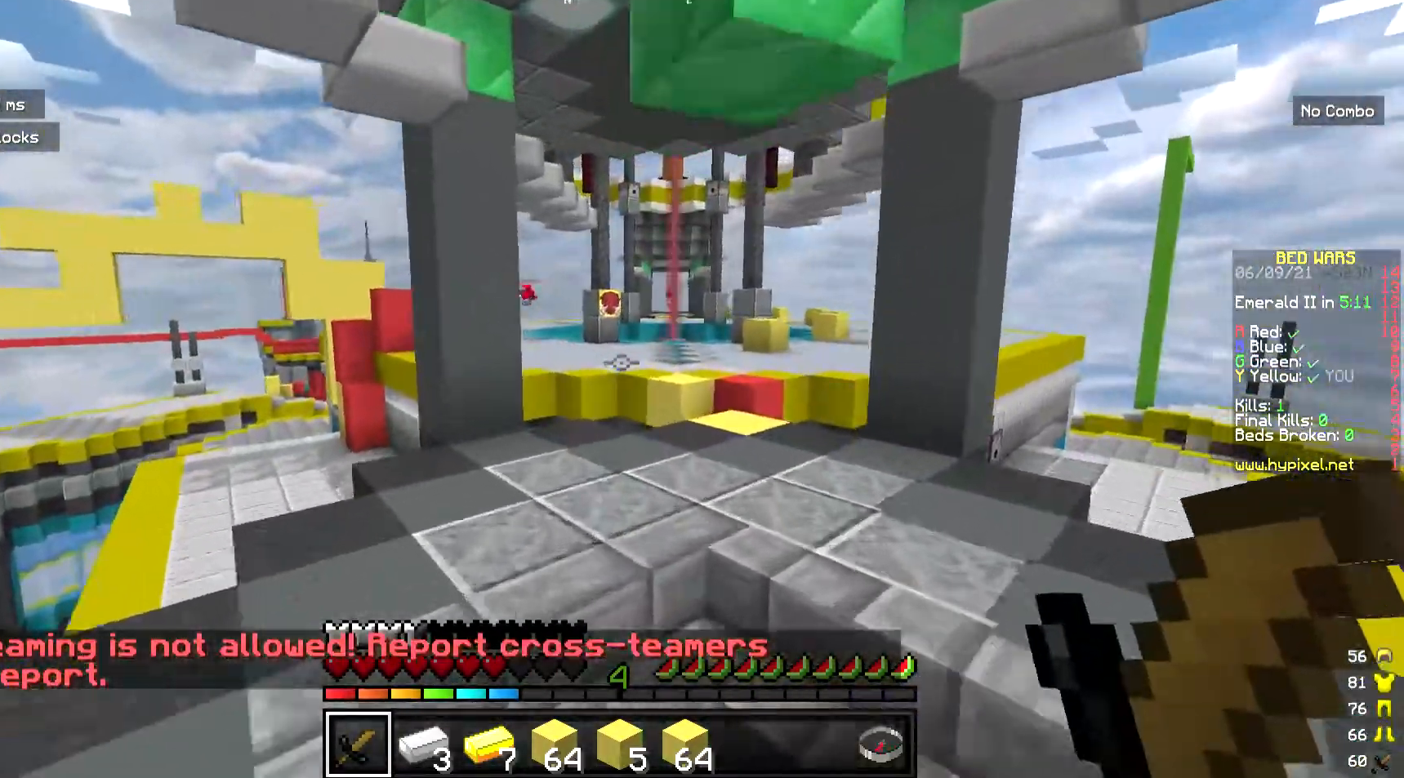
{"keys": ["w"], "mouse": [], "events": []}
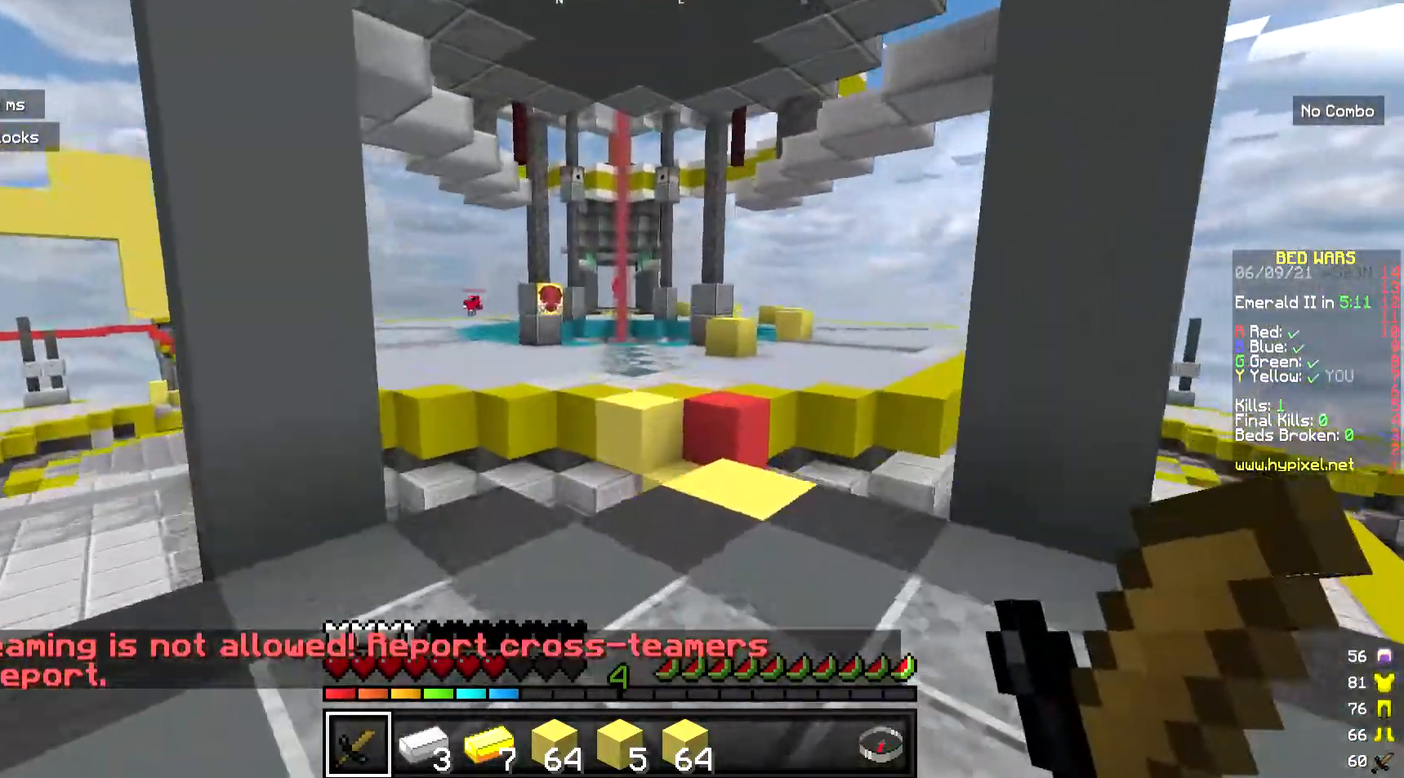
{"keys": ["w"], "mouse": [], "events": []}
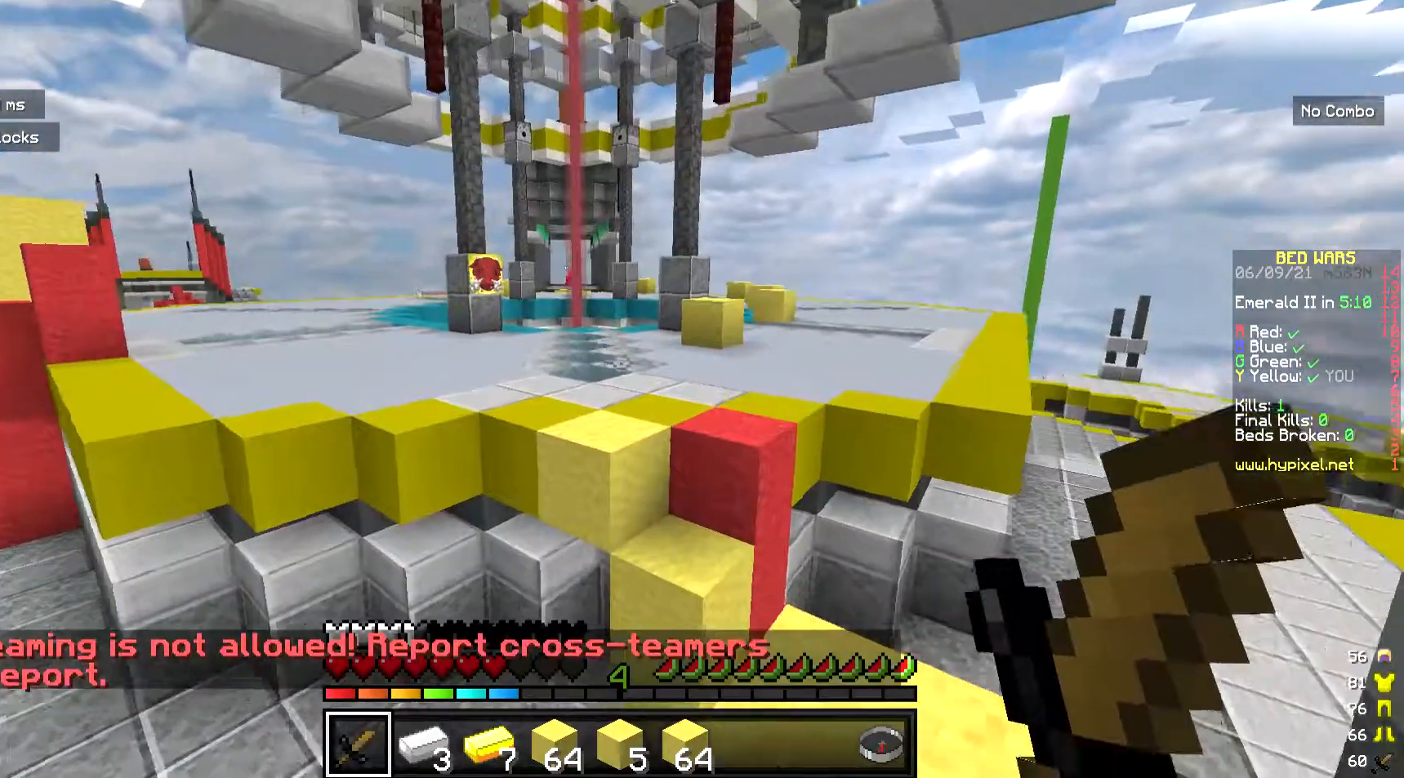
{"keys": ["w"], "mouse": [], "events": []}
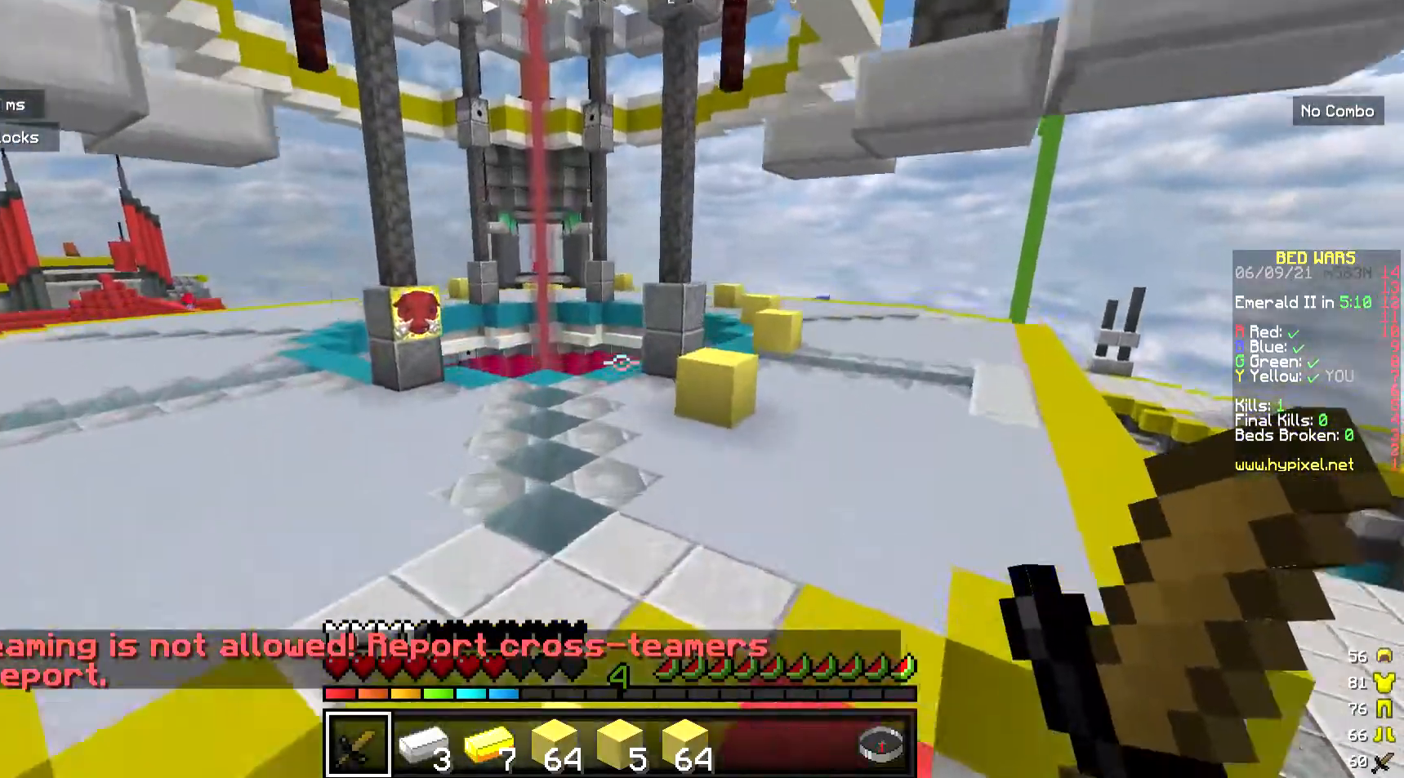
{"keys": ["w"], "mouse": [], "events": []}
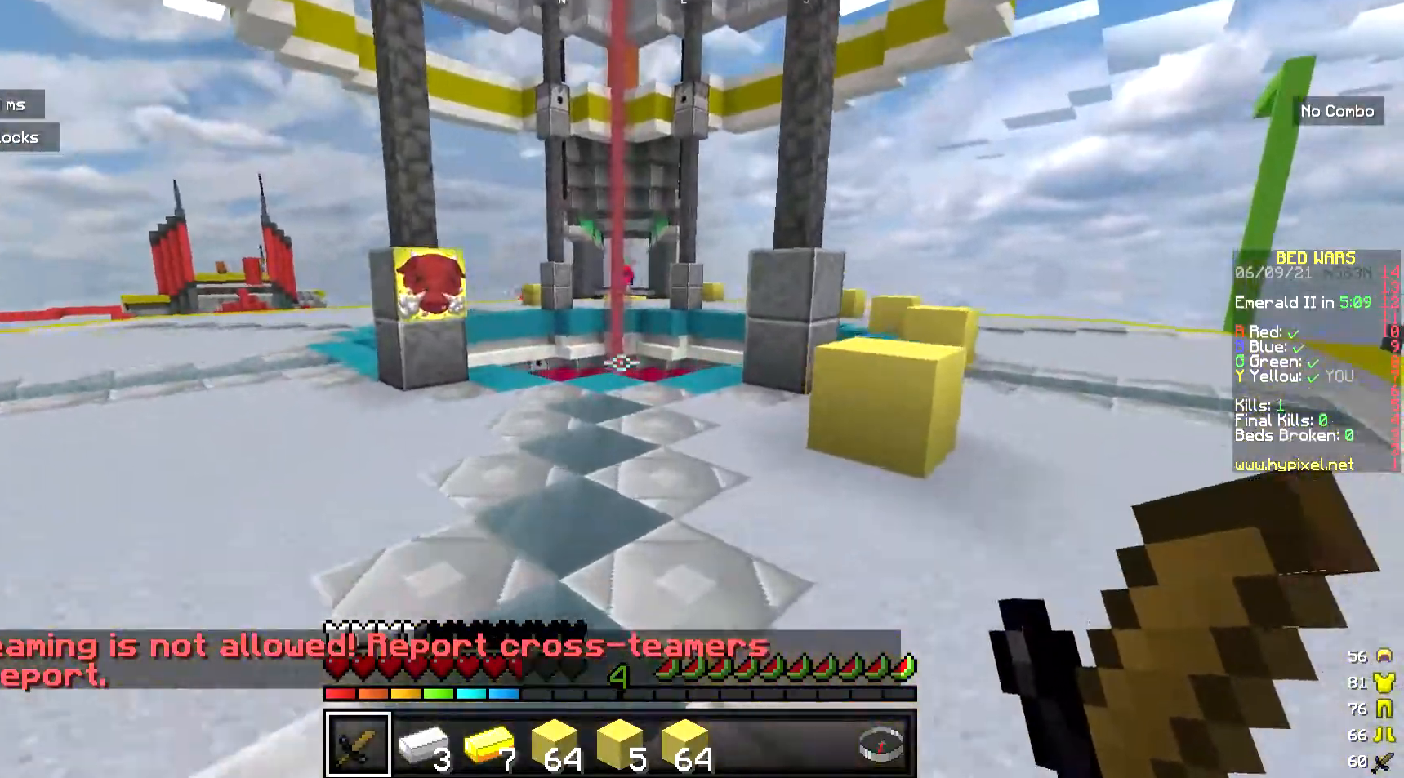
{"keys": ["d", "w"], "mouse": [], "events": [[434, "d", "down"]]}
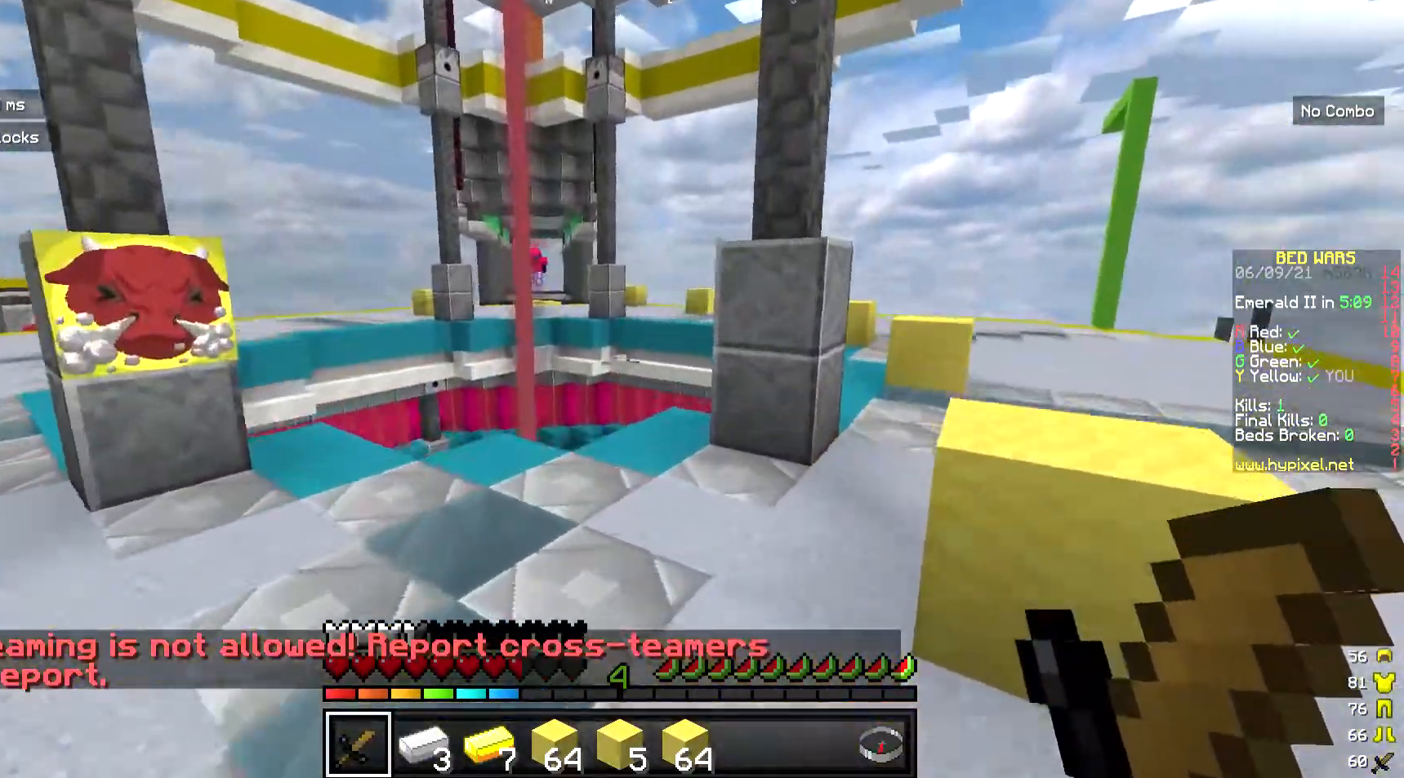
{"keys": ["d"], "mouse": [], "events": [[34, "w", "up"]]}
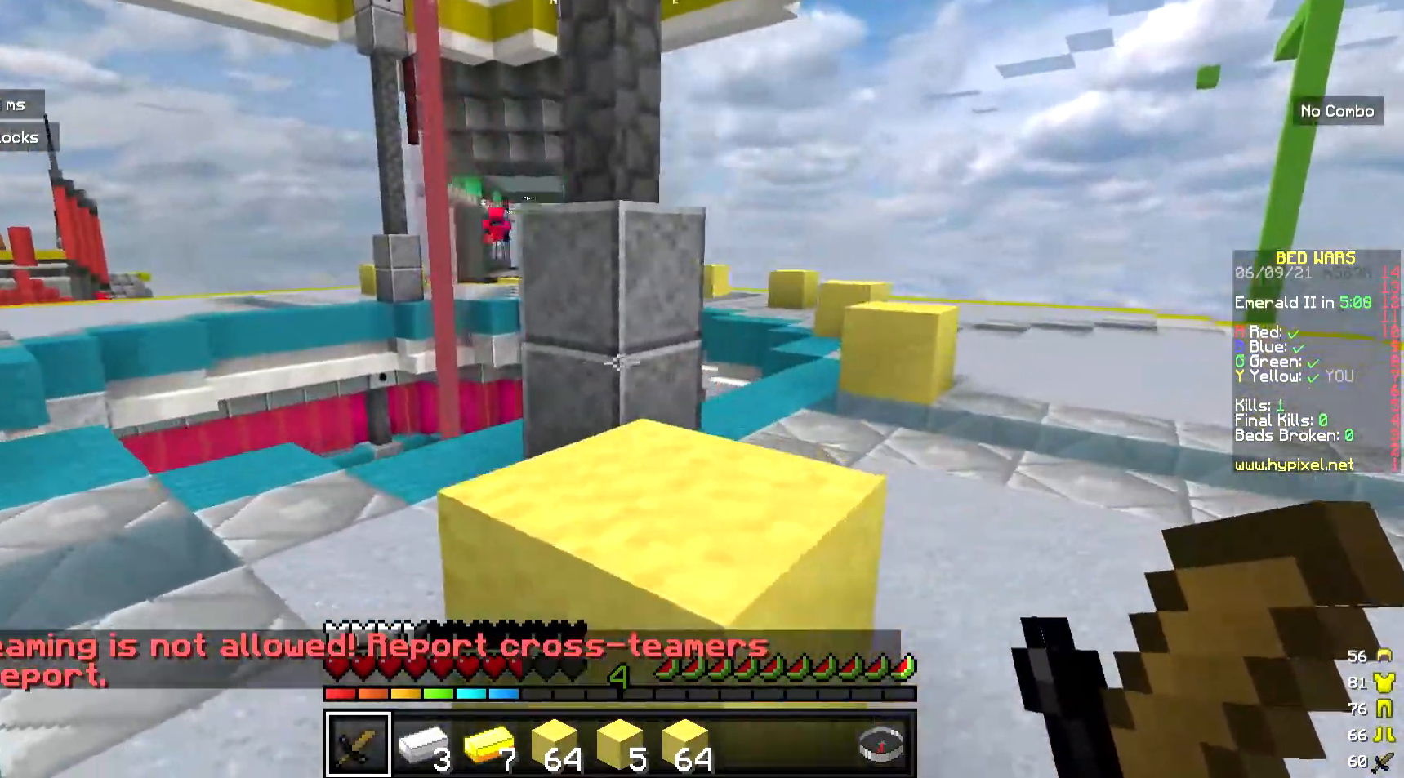
{"keys": ["d"], "mouse": [], "events": []}
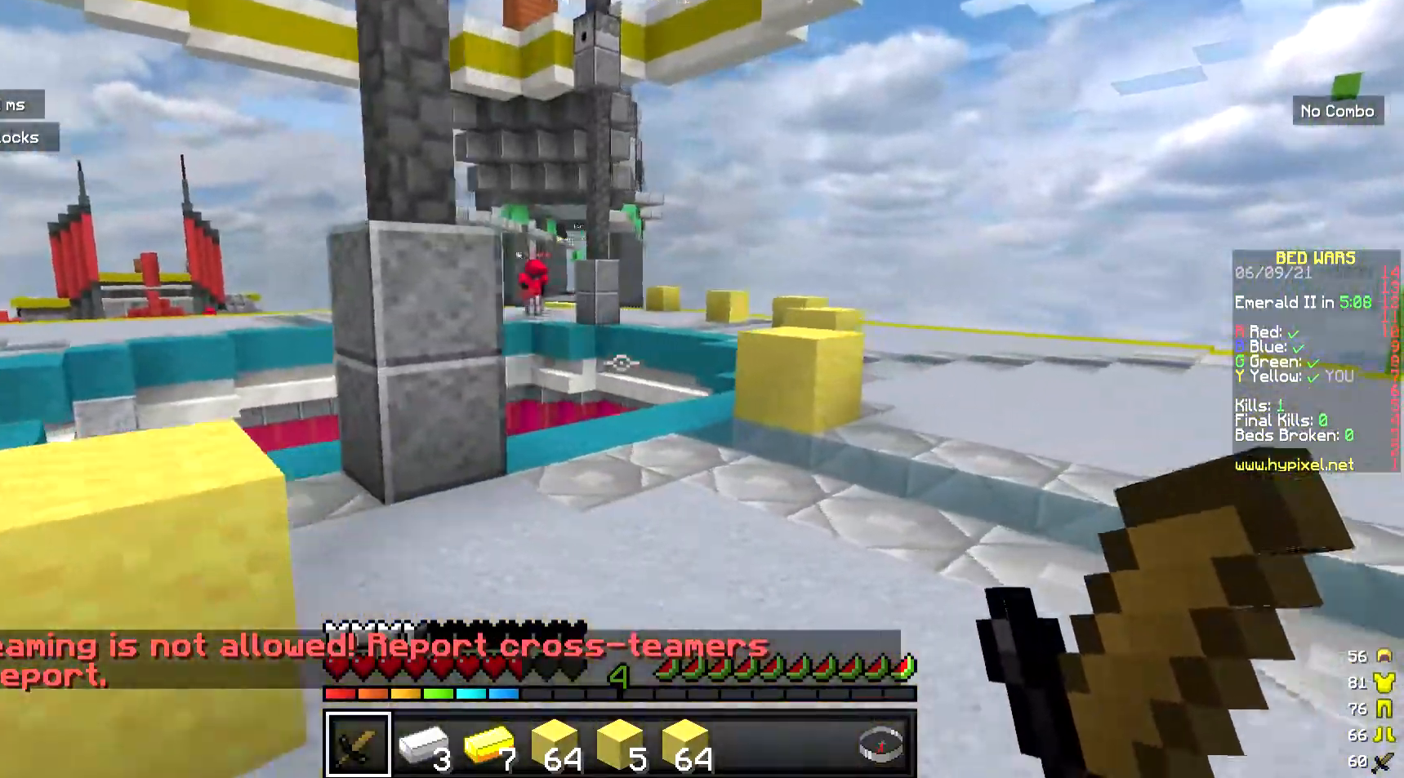
{"keys": ["d"], "mouse": [], "events": []}
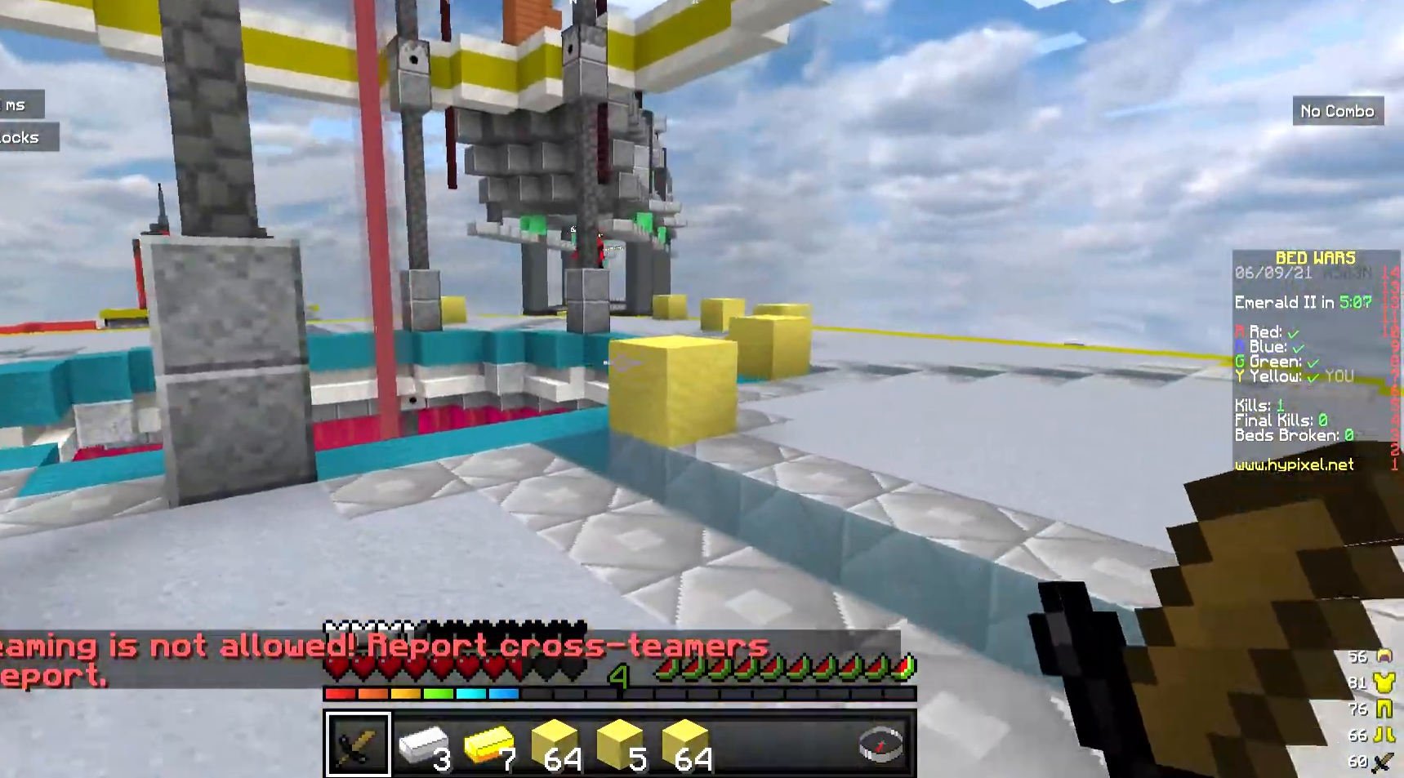
{"keys": ["w"], "mouse": [], "events": [[100, "w", "down"], [134, "d", "up"]]}
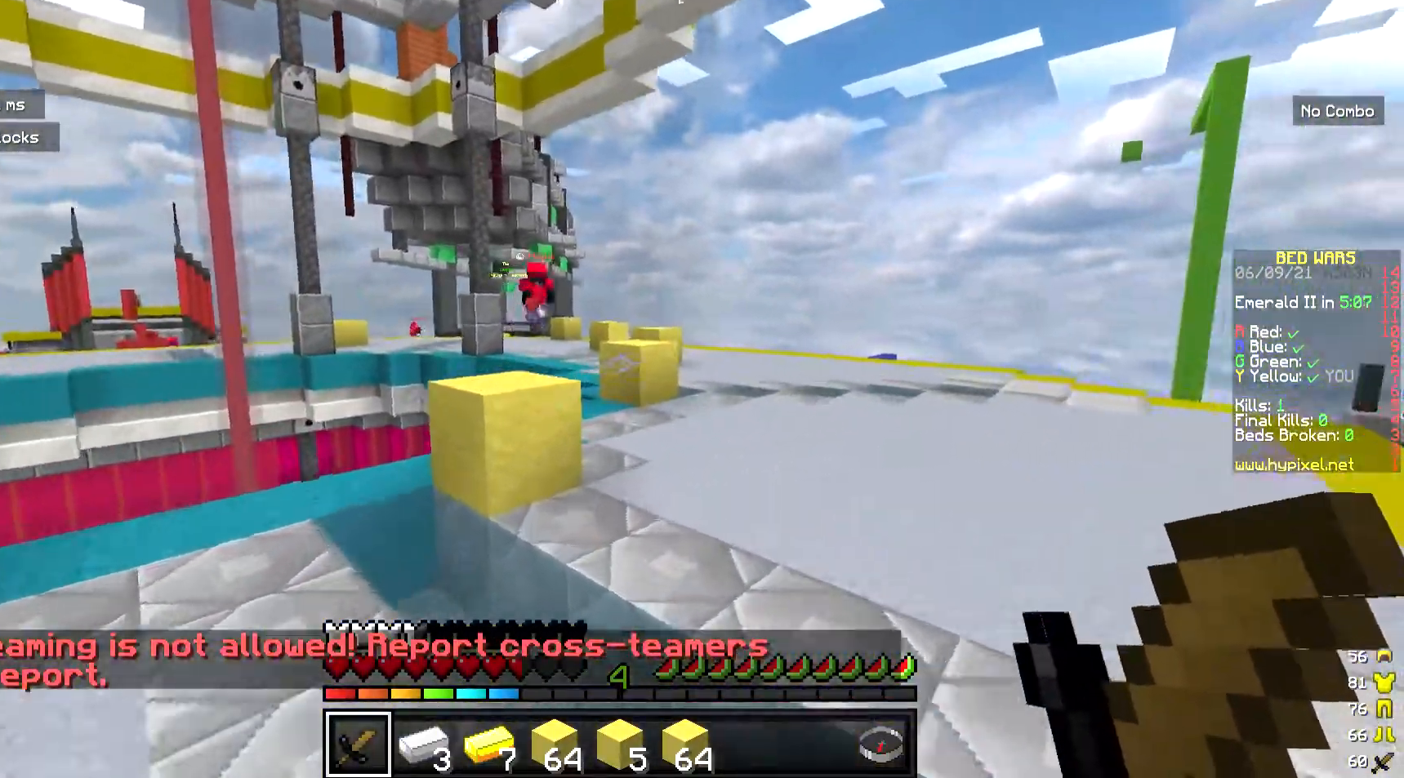
{"keys": ["d", "w"], "mouse": [], "events": [[368, "d", "down"]]}
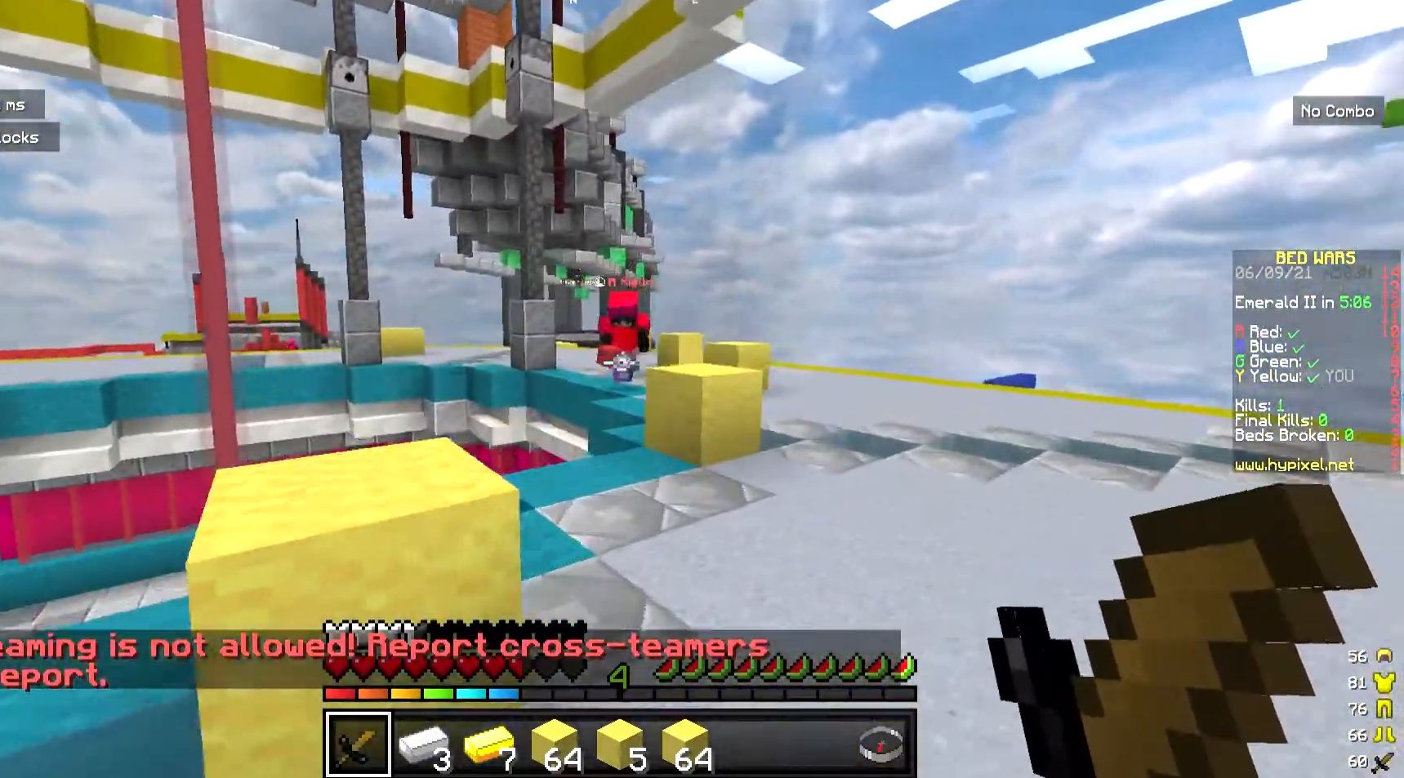
{"keys": ["w"], "mouse": [], "events": [[201, "d", "up"]]}
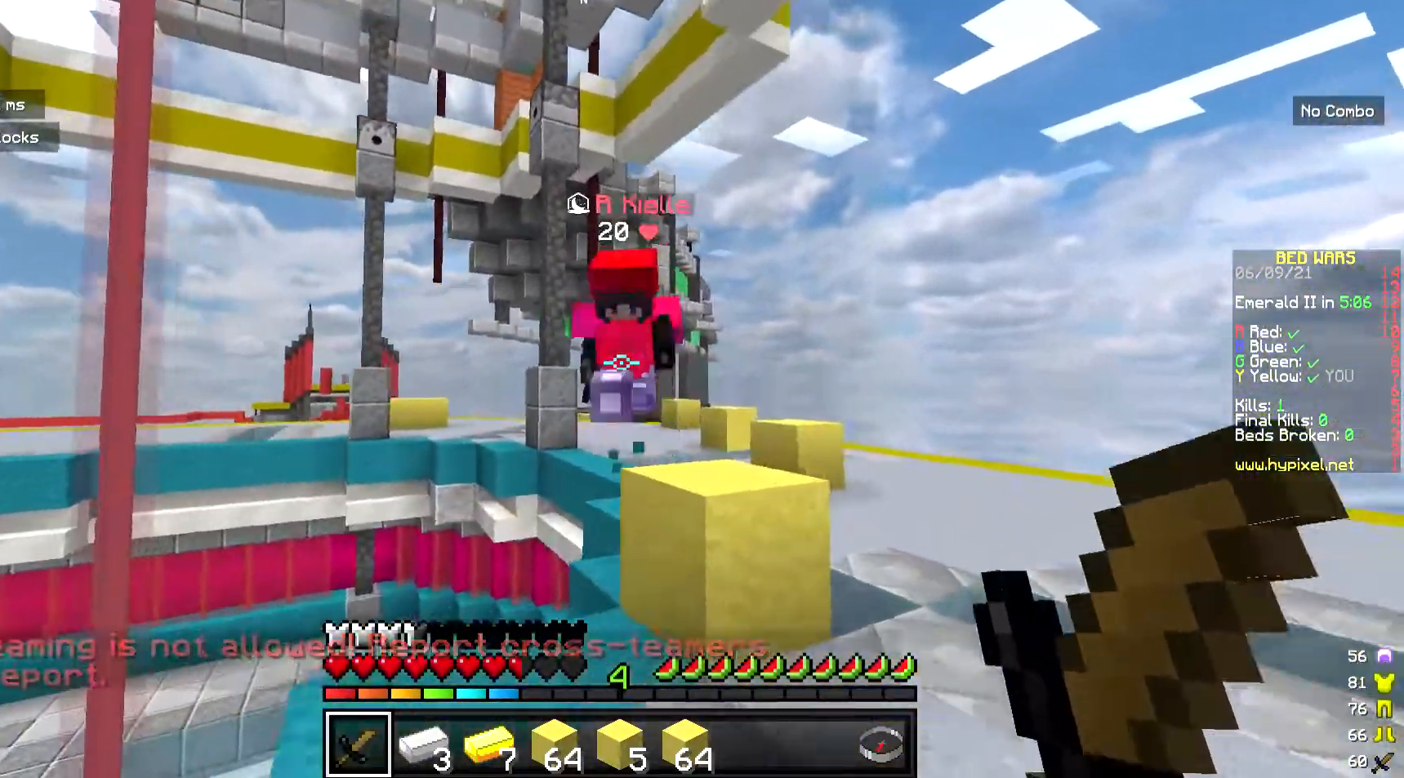
{"keys": ["d"], "mouse": ["left"], "events": [[100, "mouse_left", "down"], [133, "d", "down"], [200, "w", "up"], [267, "mouse_left", "up"], [334, "mouse_left", "down"]]}
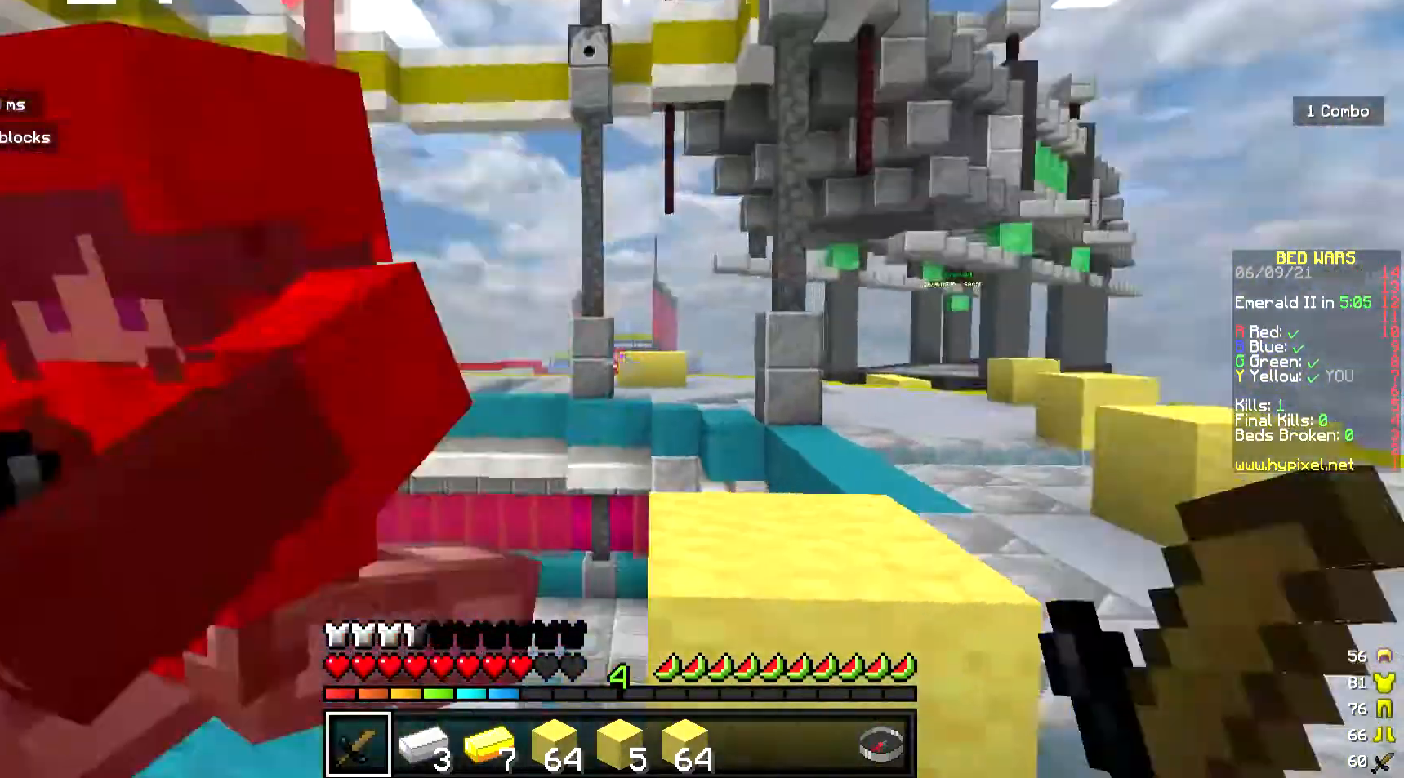
{"keys": ["w"], "mouse": ["left"], "events": [[368, "mouse_left", "up"], [401, "w", "down"], [468, "mouse_left", "down"], [502, "d", "up"]]}